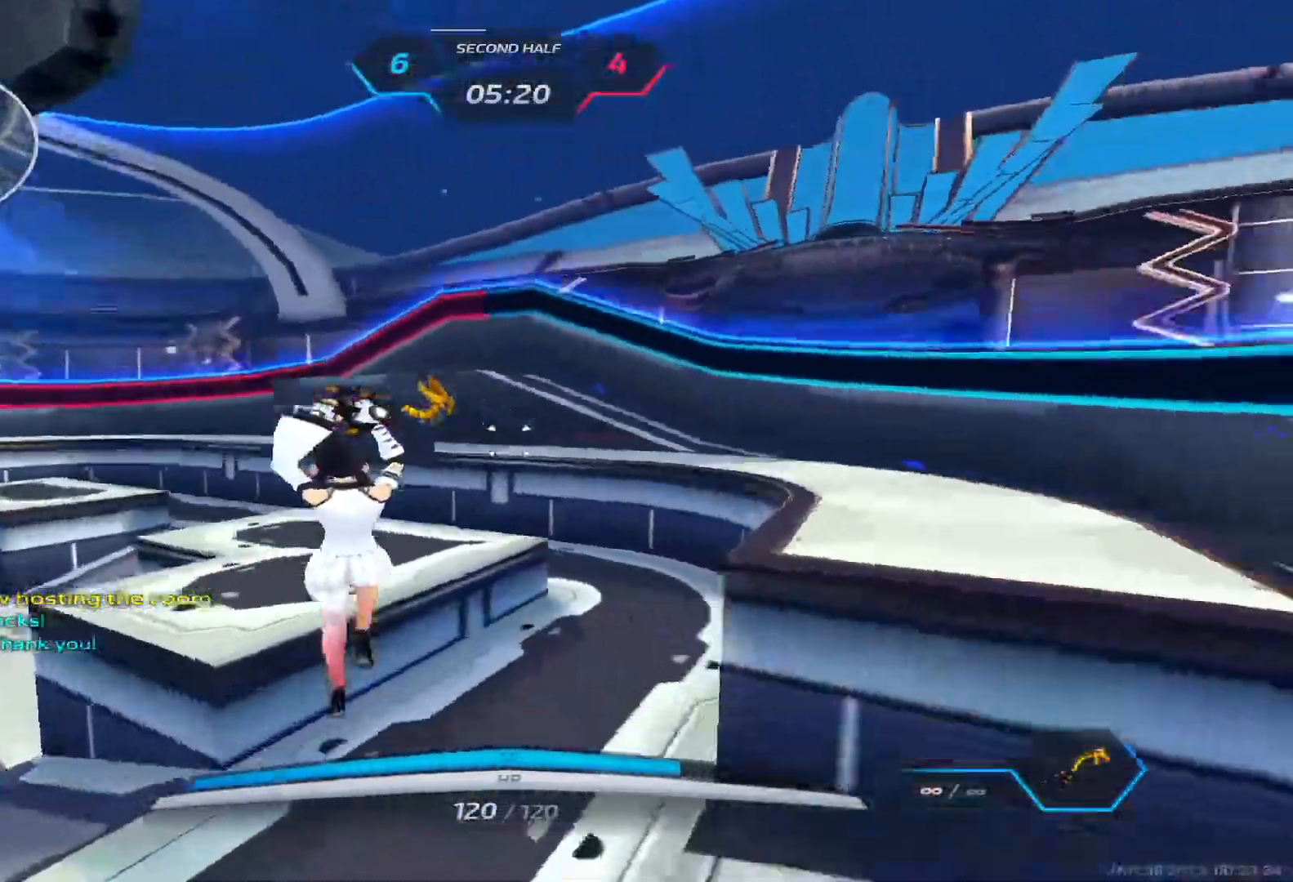
Gameplay with keyboard; each line is a JSON object with the keys held at the frame after it. "events" lists presses ("down") and releases ("up") of "1", "2", "3", "4", "5", "a", "alt", "b", "c", "ctrl", "d", "e", "f", "g", "q", "r", "s", "shift", "space", "t", "tab", "v", "w", "x" and "z" between this image and that frame as [ms after this image, input, new state], when the widget could be followed in between. No other keys are recorded. Mouse input is not recorded.
{"keys": ["w"], "events": [[100, "space", "down"], [217, "space", "up"], [233, "w", "down"], [467, "a", "up"]]}
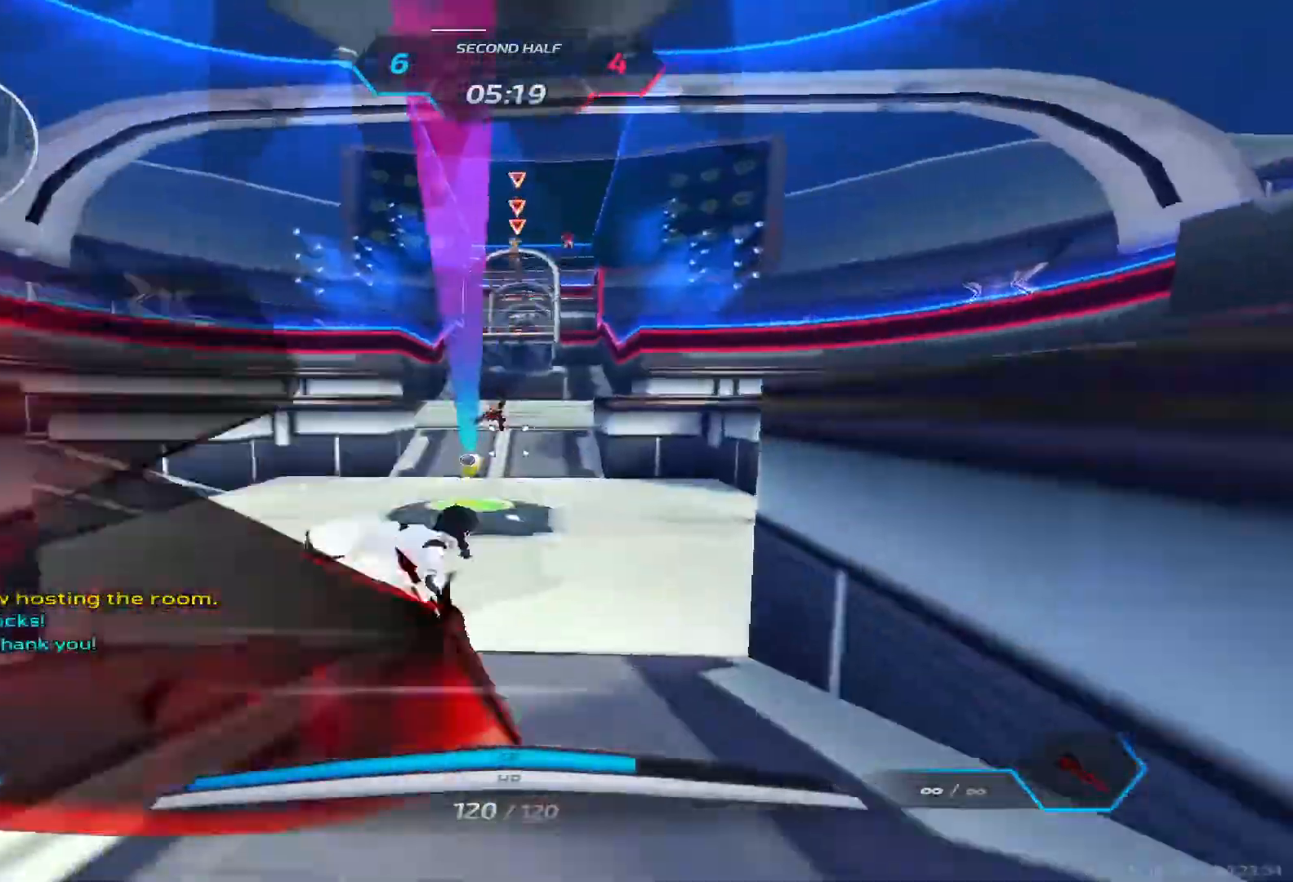
{"keys": ["w"], "events": []}
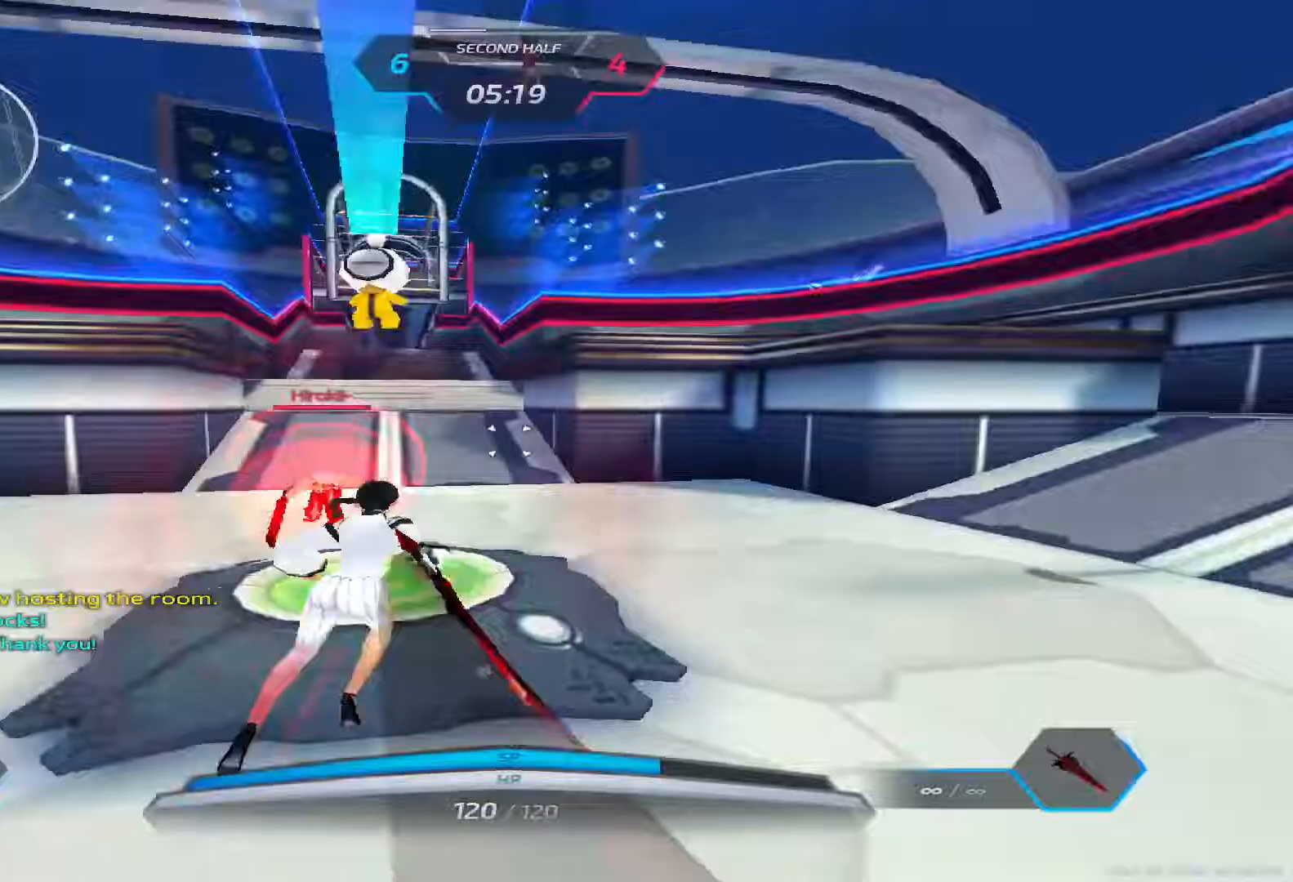
{"keys": ["d", "space"], "events": [[67, "d", "down"], [100, "w", "up"], [133, "space", "down"], [217, "space", "up"], [300, "space", "down"], [417, "space", "up"], [500, "space", "down"]]}
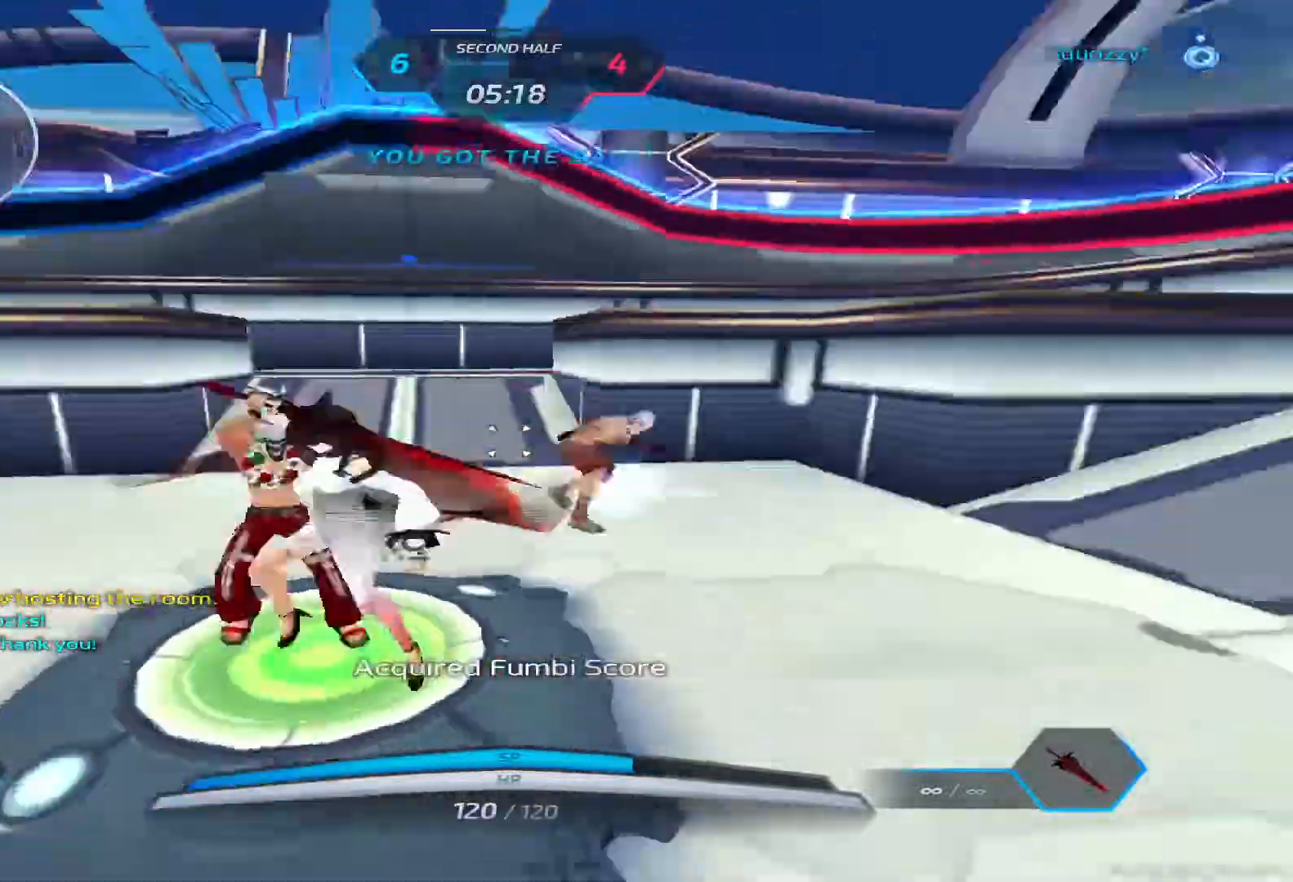
{"keys": ["d"]}
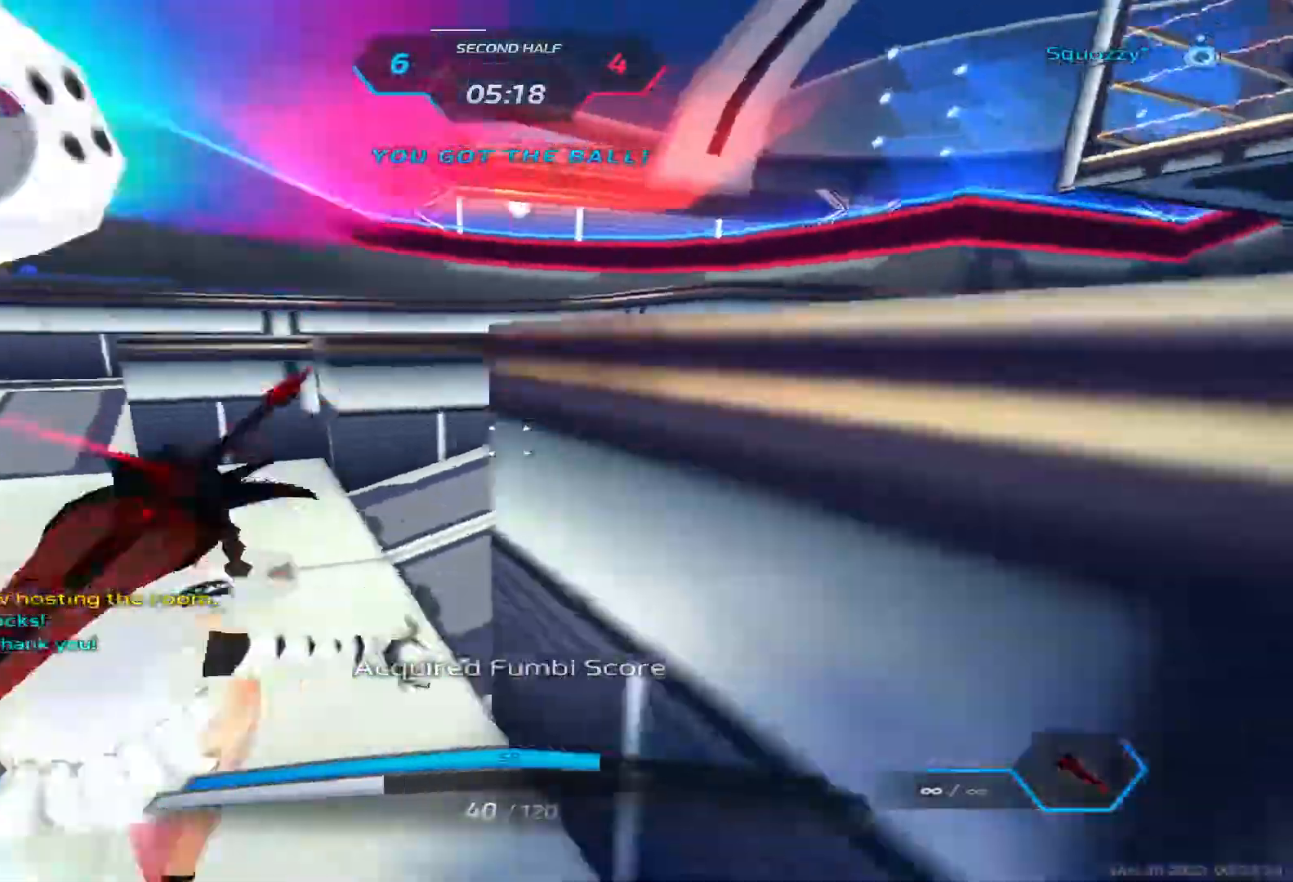
{"keys": ["d", "s"], "events": [[133, "w", "down"], [167, "w", "up"], [217, "w", "down"], [317, "space", "down"], [350, "w", "up"], [433, "space", "up"], [450, "s", "down"]]}
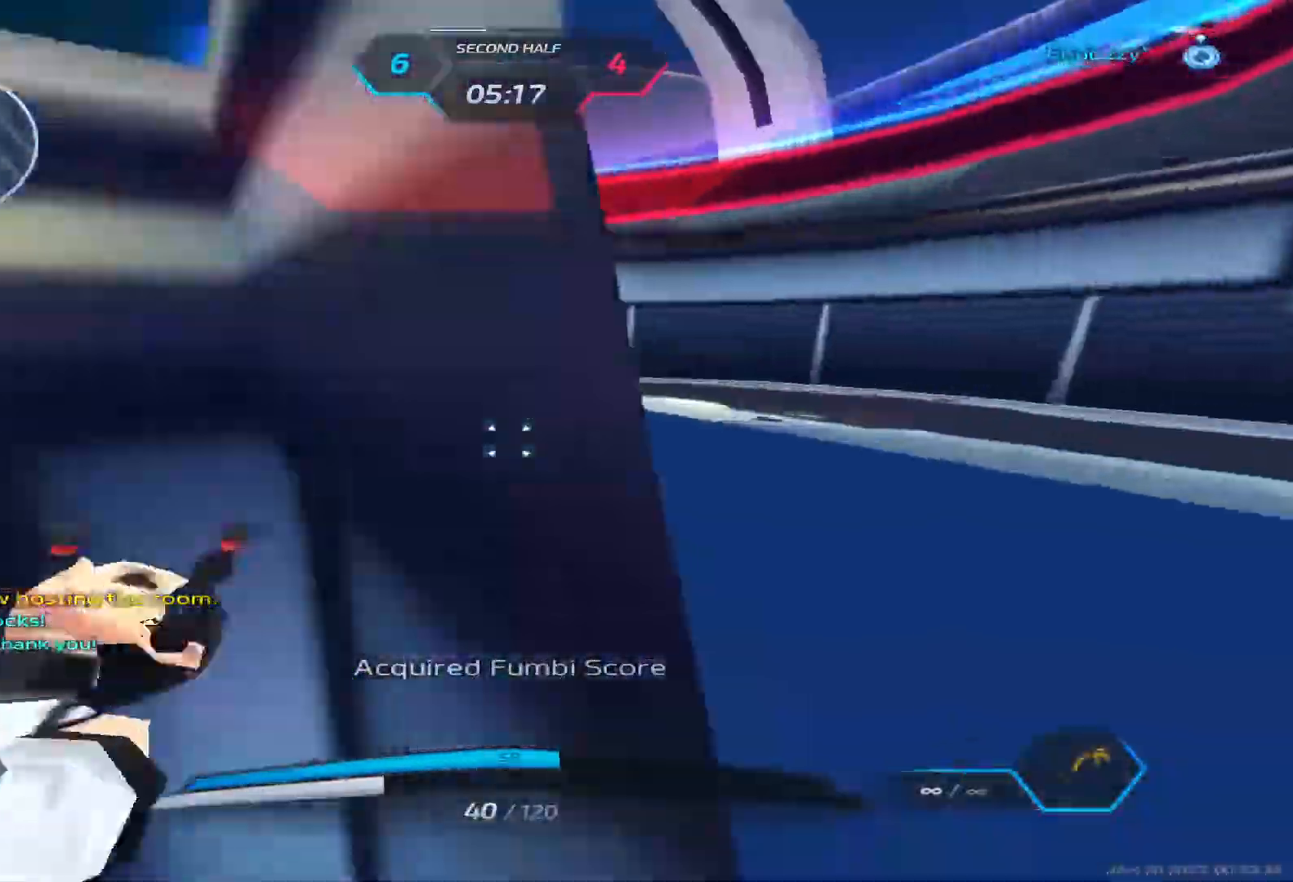
{"keys": ["d"], "events": [[67, "space", "down"], [133, "space", "up"], [200, "space", "down"], [333, "s", "up"], [367, "space", "up"]]}
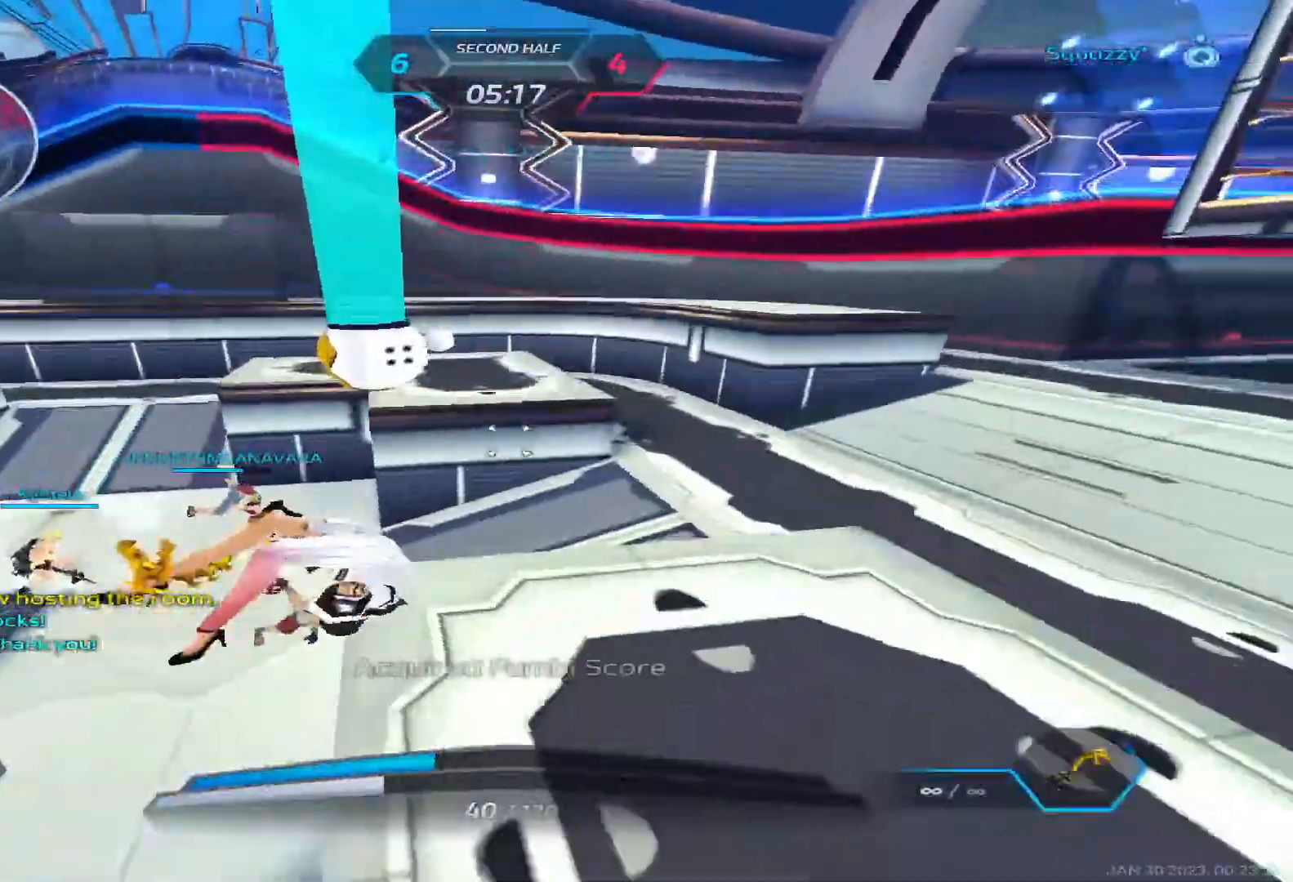
{"keys": ["d"]}
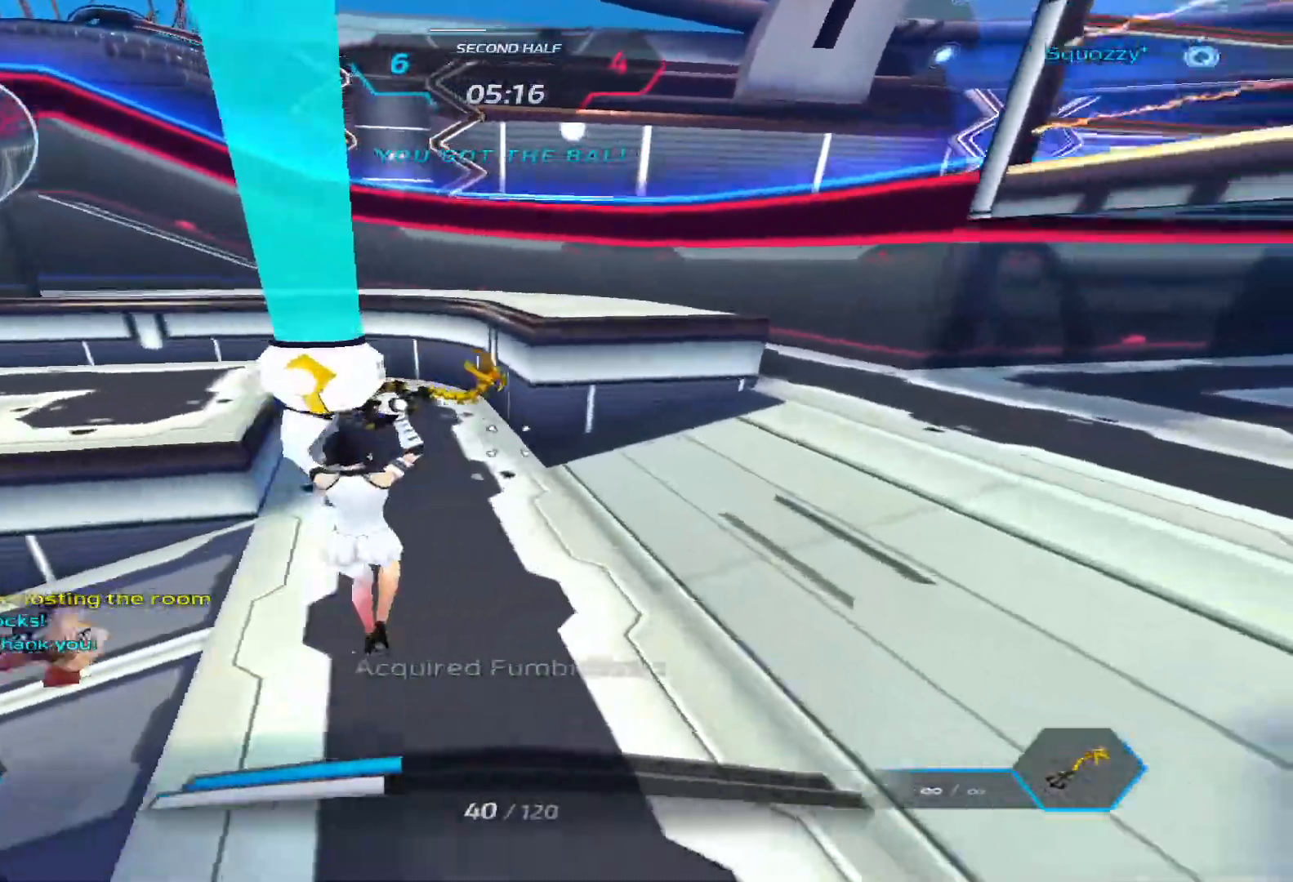
{"keys": ["s"], "events": [[67, "space", "down"], [117, "2", "down"], [167, "space", "up"], [200, "2", "up"], [350, "s", "down"], [433, "d", "up"]]}
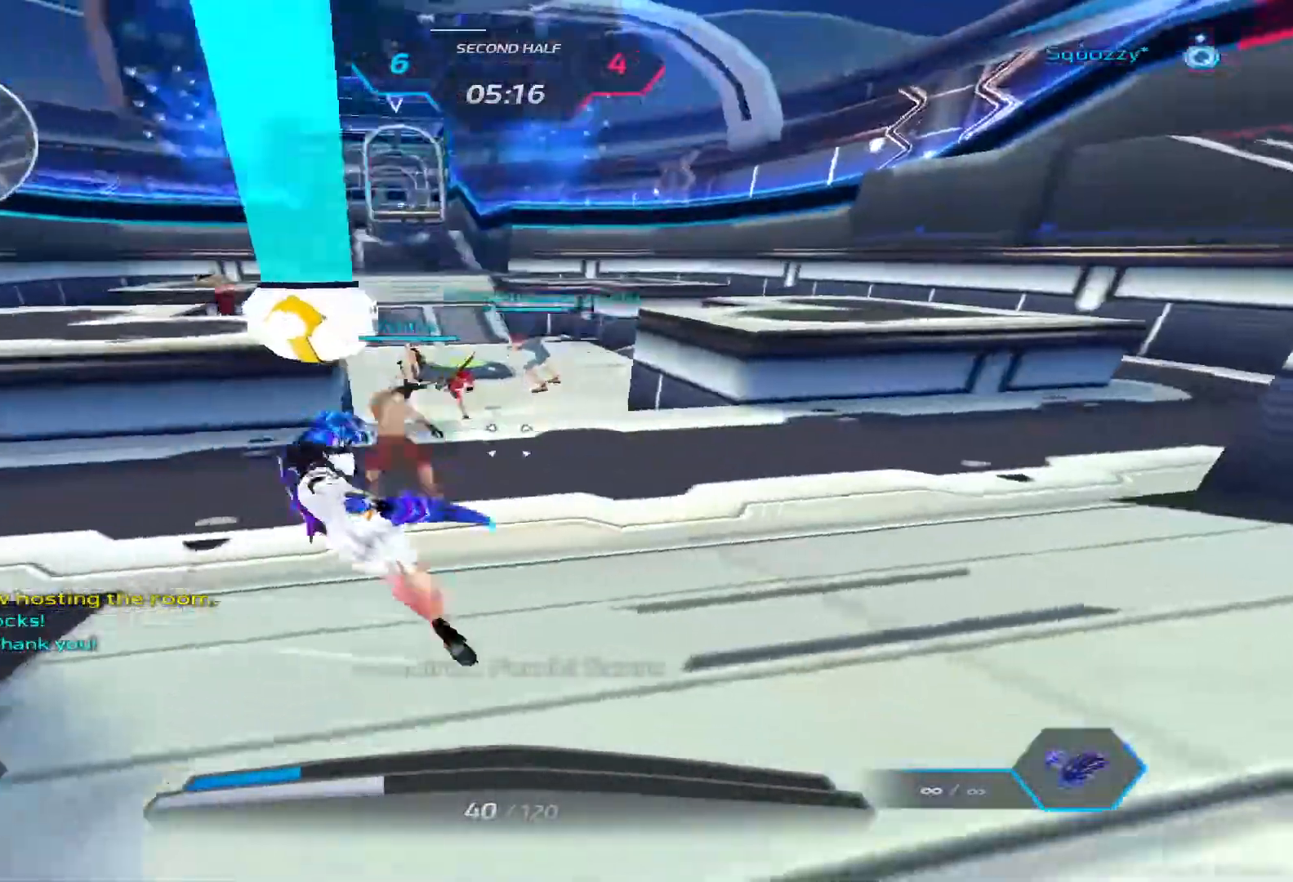
{"keys": ["a", "s"], "events": [[67, "a", "down"], [117, "s", "up"], [133, "space", "down"], [233, "space", "up"], [333, "space", "down"], [383, "space", "up"], [483, "s", "down"]]}
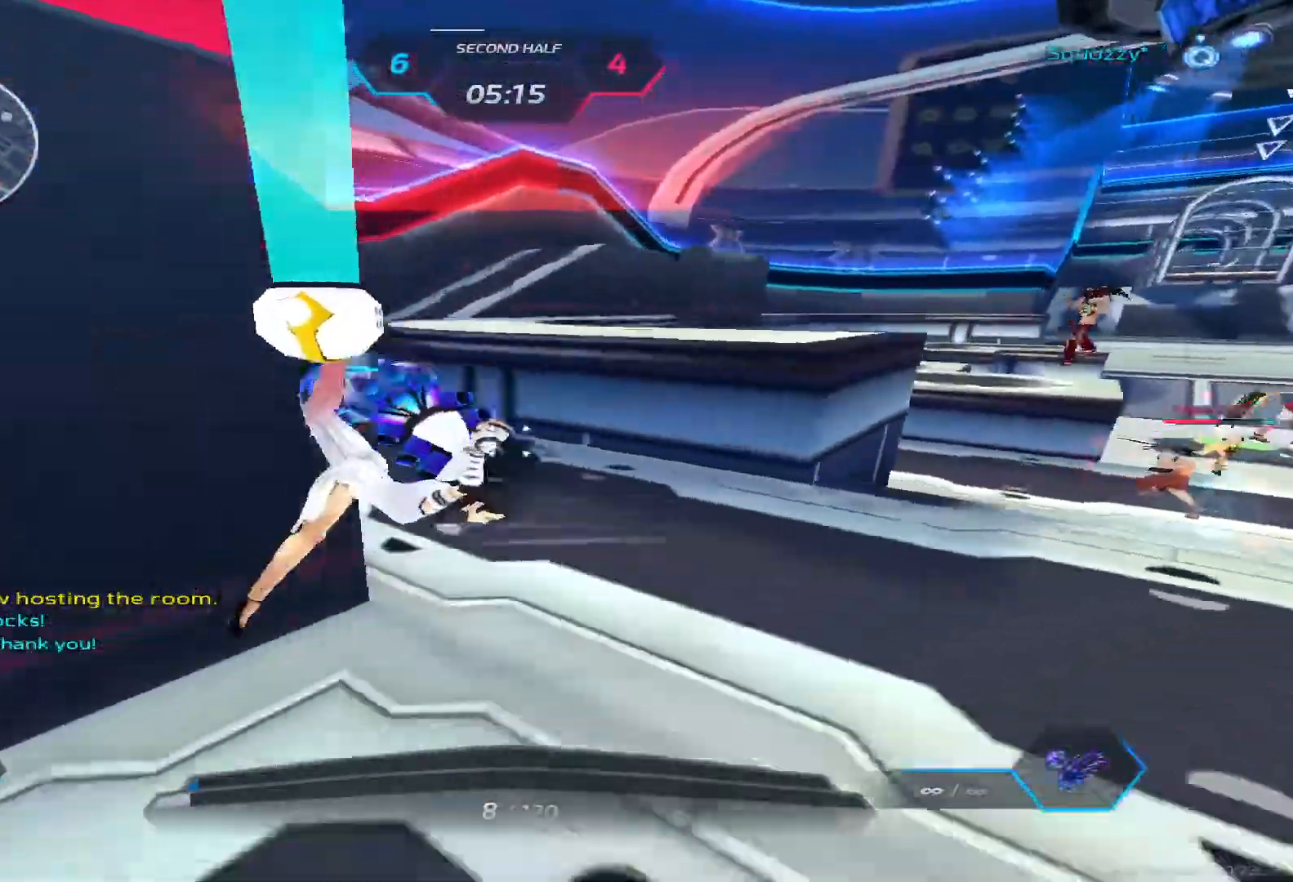
{"keys": ["a"], "events": [[100, "space", "down"], [150, "s", "up"], [183, "space", "up"]]}
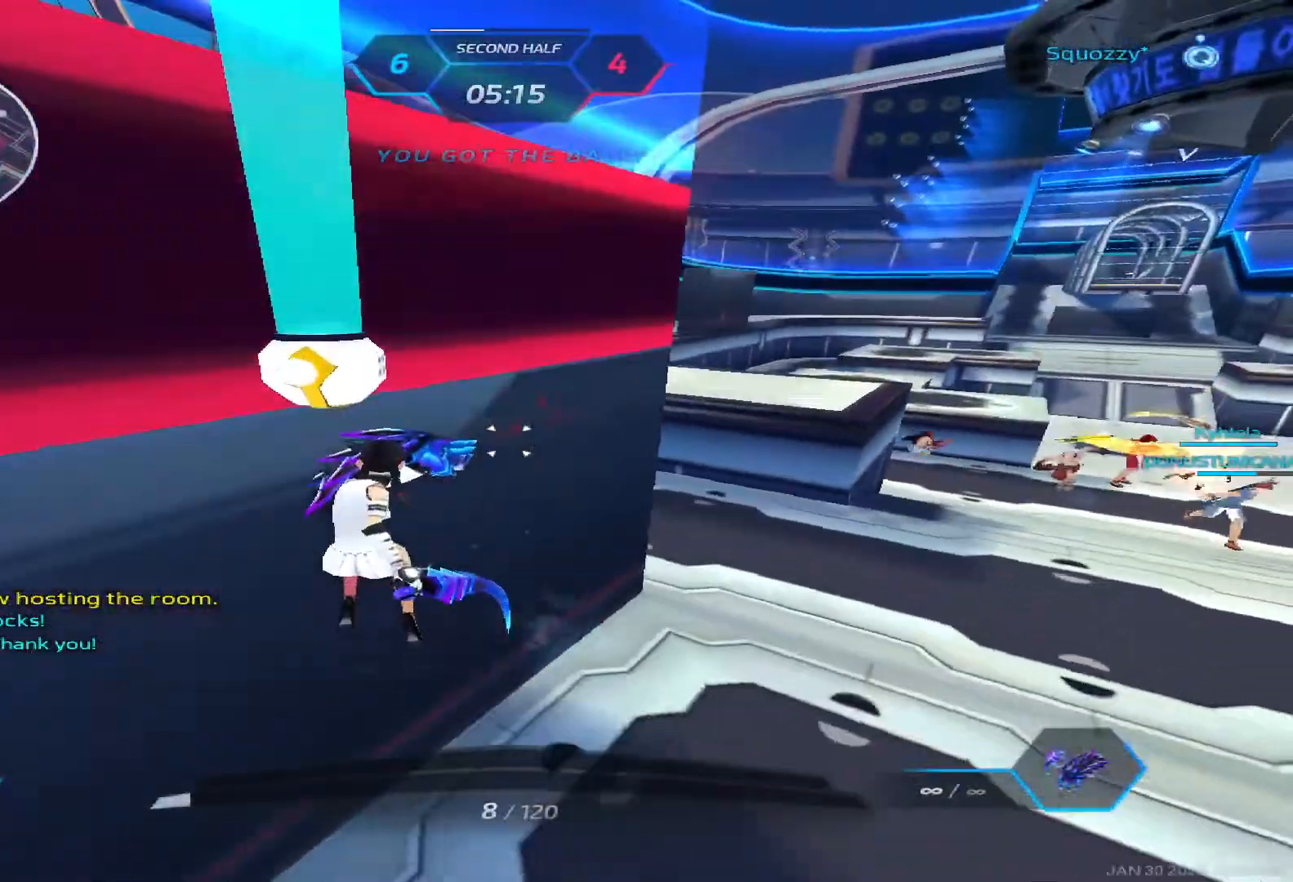
{"keys": ["a"], "events": []}
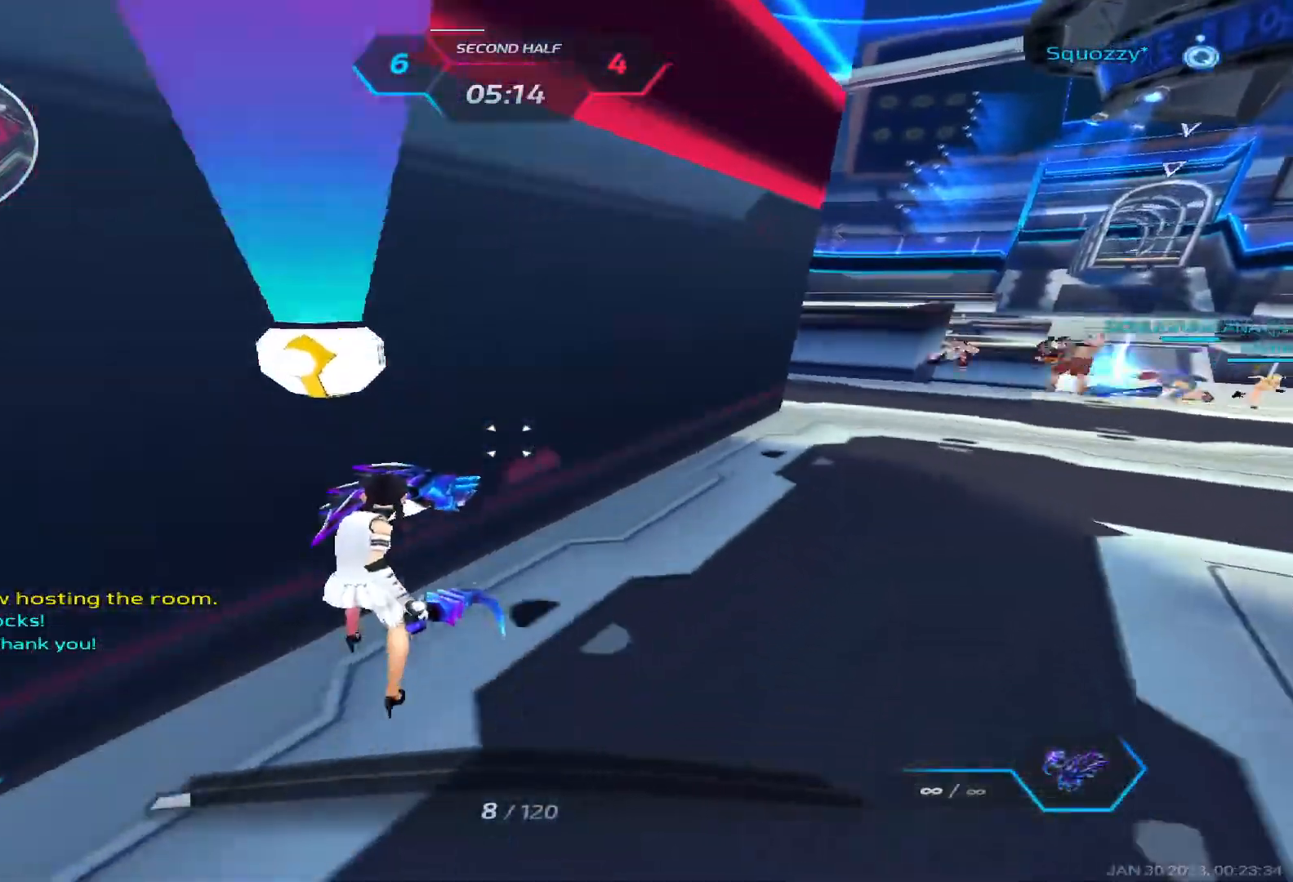
{"keys": ["a"], "events": [[233, "space", "down"], [317, "space", "up"]]}
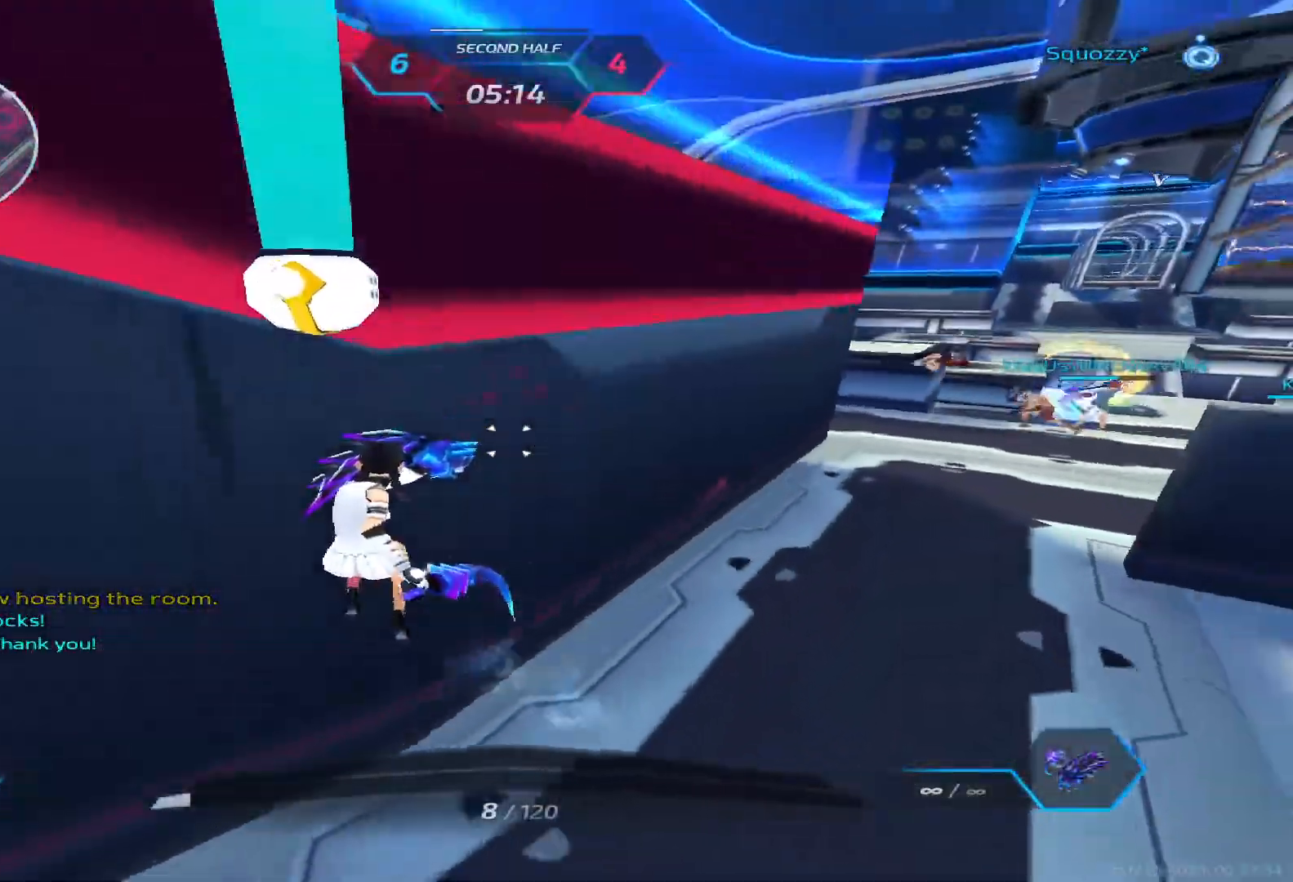
{"keys": ["a"], "events": []}
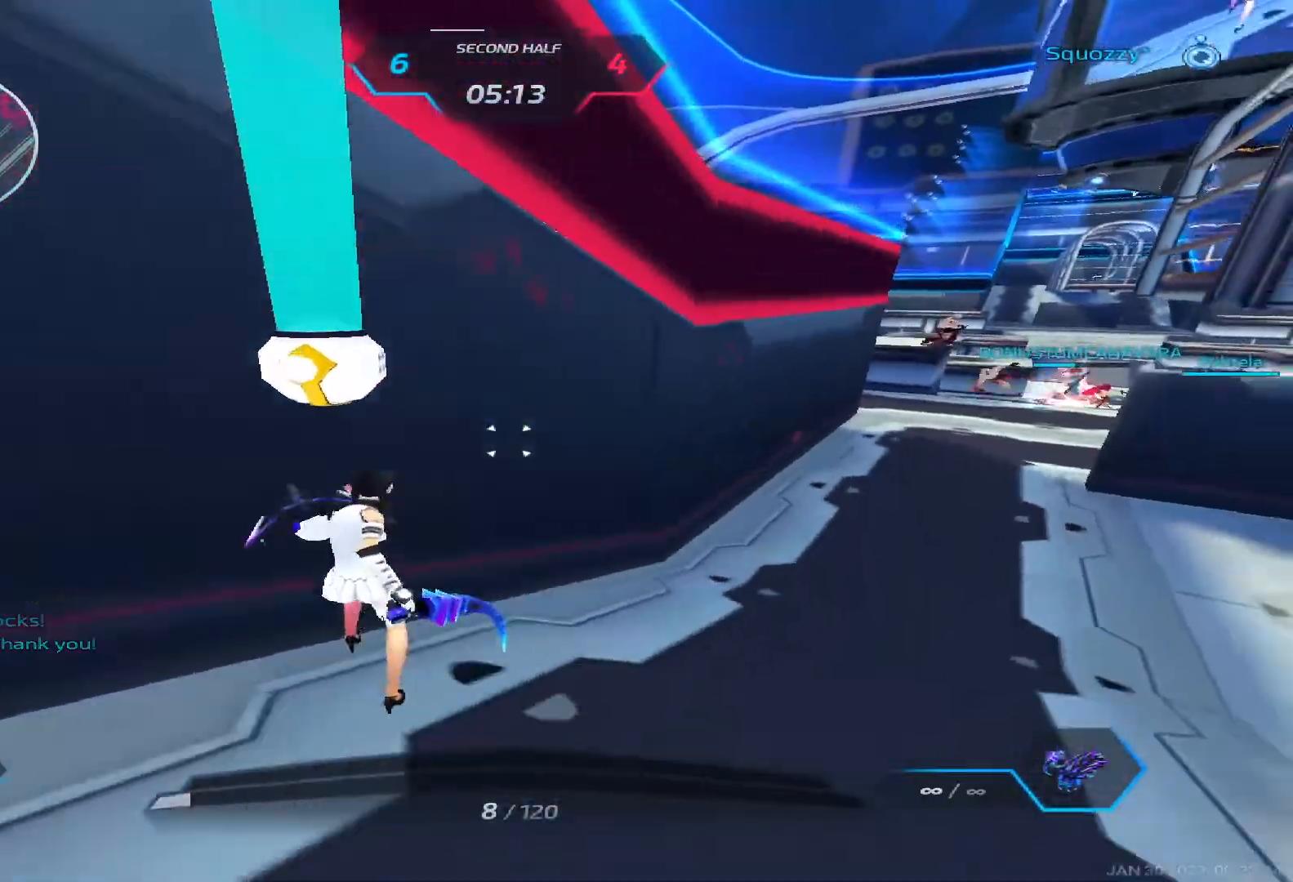
{"keys": ["d"], "events": [[200, "s", "down"], [233, "space", "down"], [250, "a", "up"], [250, "d", "down"], [300, "s", "up"], [333, "space", "up"]]}
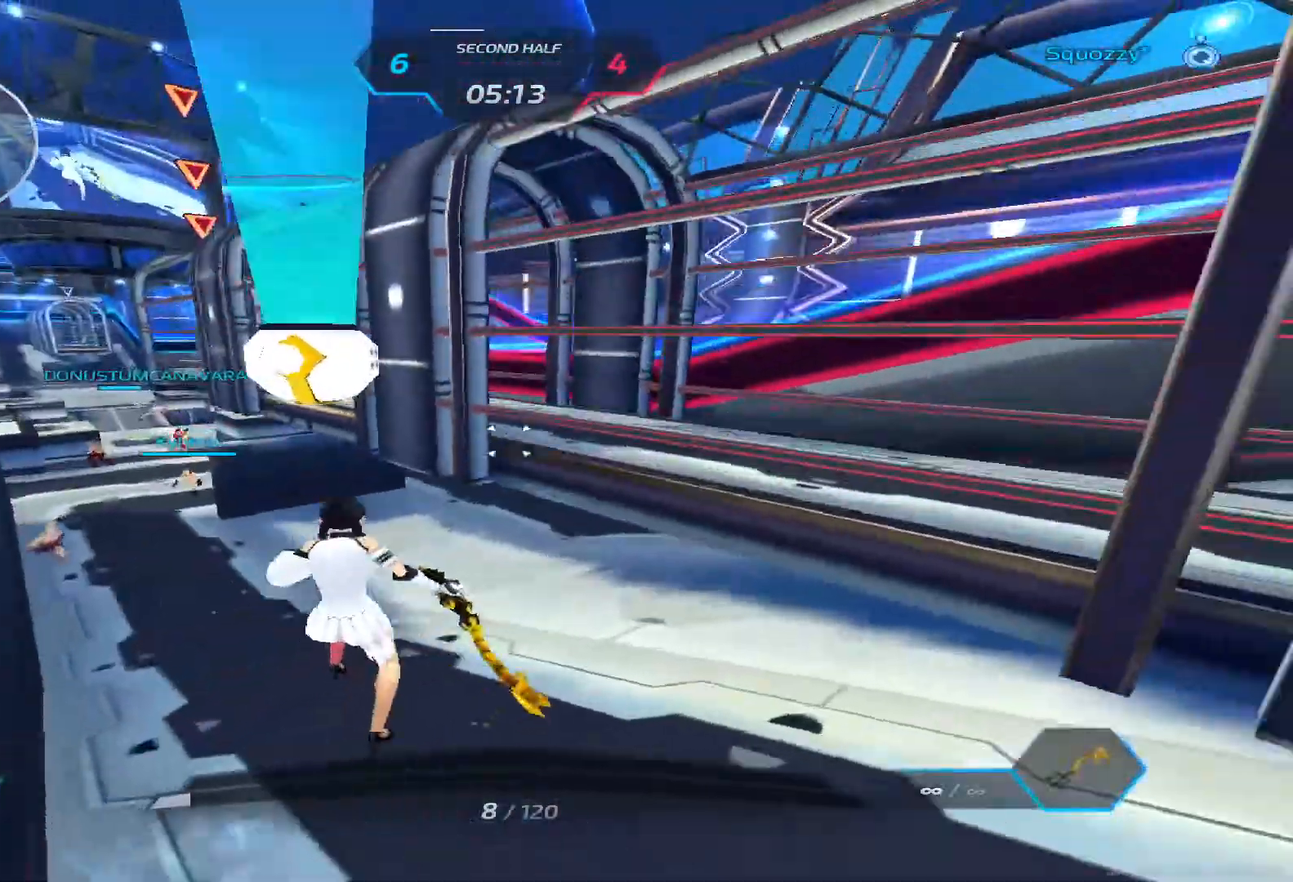
{"keys": ["d", "s"], "events": [[450, "s", "down"]]}
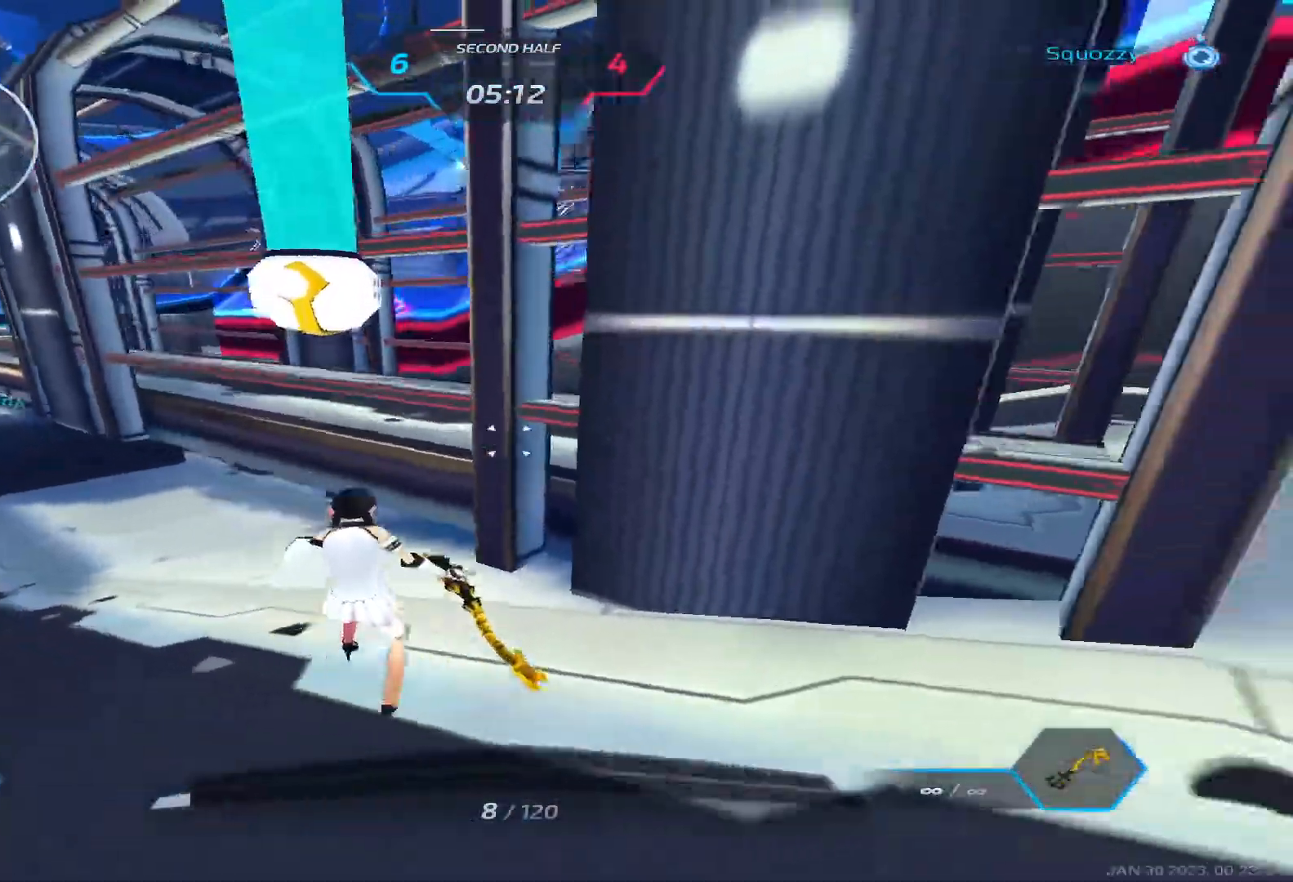
{"keys": ["d"], "events": [[417, "s", "up"]]}
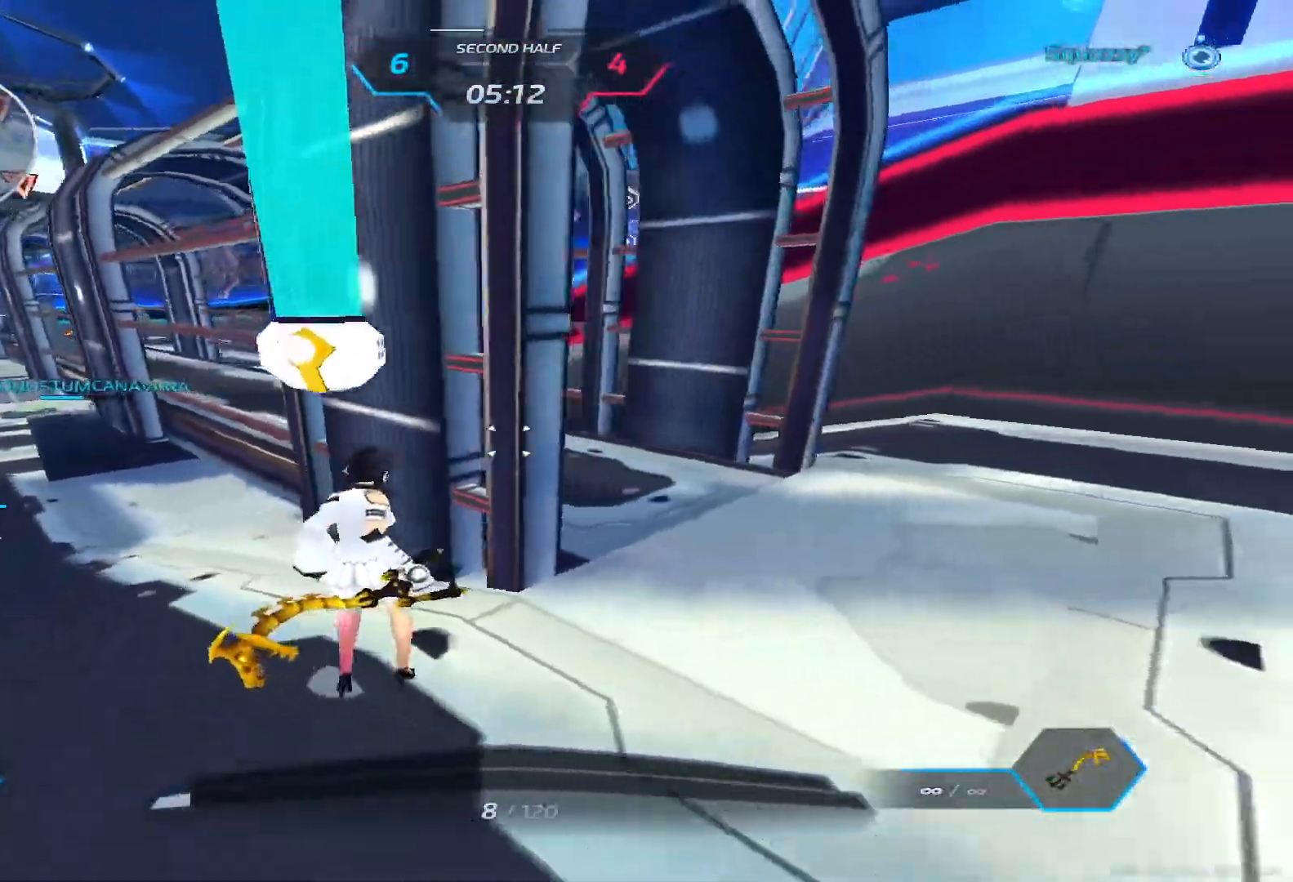
{"keys": ["a"], "events": [[233, "2", "down"], [300, "2", "up"], [433, "a", "down"], [450, "d", "up"]]}